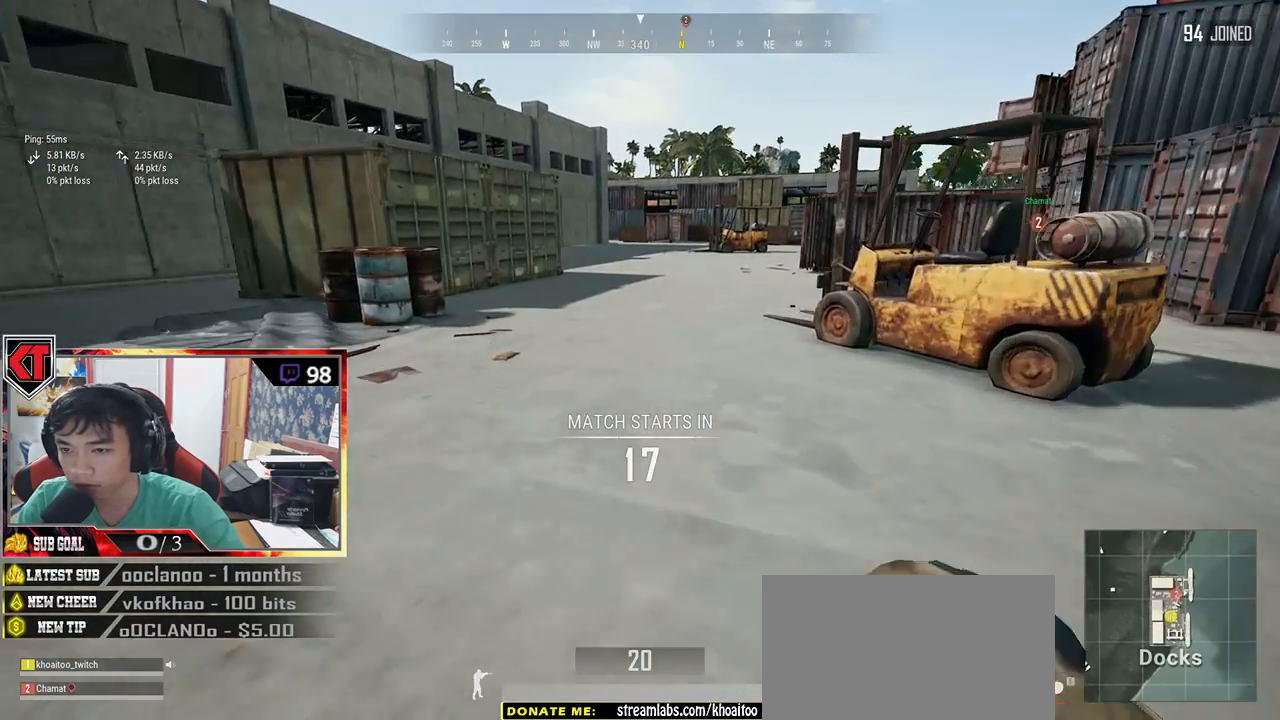
Gameplay with keyboard and mouse; each line is a JSON object with the keys and mouse buttons held at the frame after it. "events" lists presses ("down") and releases ("up") of "a", "c", "ctrl", "d", "e", "f", "q", "r", "s", "shift", "space", "tab", "v", "w", "x", "z", "mouse_left", "mouse_wheel" and "mouse_right" between this image and that frame as [ms after this image, input, new state], when the widget could be followed in between. "mouse_left", "mouse_wheel", "mouse_right" = the "left", "wheel", "right" buttons of the "mouse" list. No other keys are recorded. "wheel" means that the mouse wheel is clicked or scrolled. Mouse movement is not recorded.
{"keys": ["shift", "space", "w"], "mouse": [], "events": [[266, "space", "down"]]}
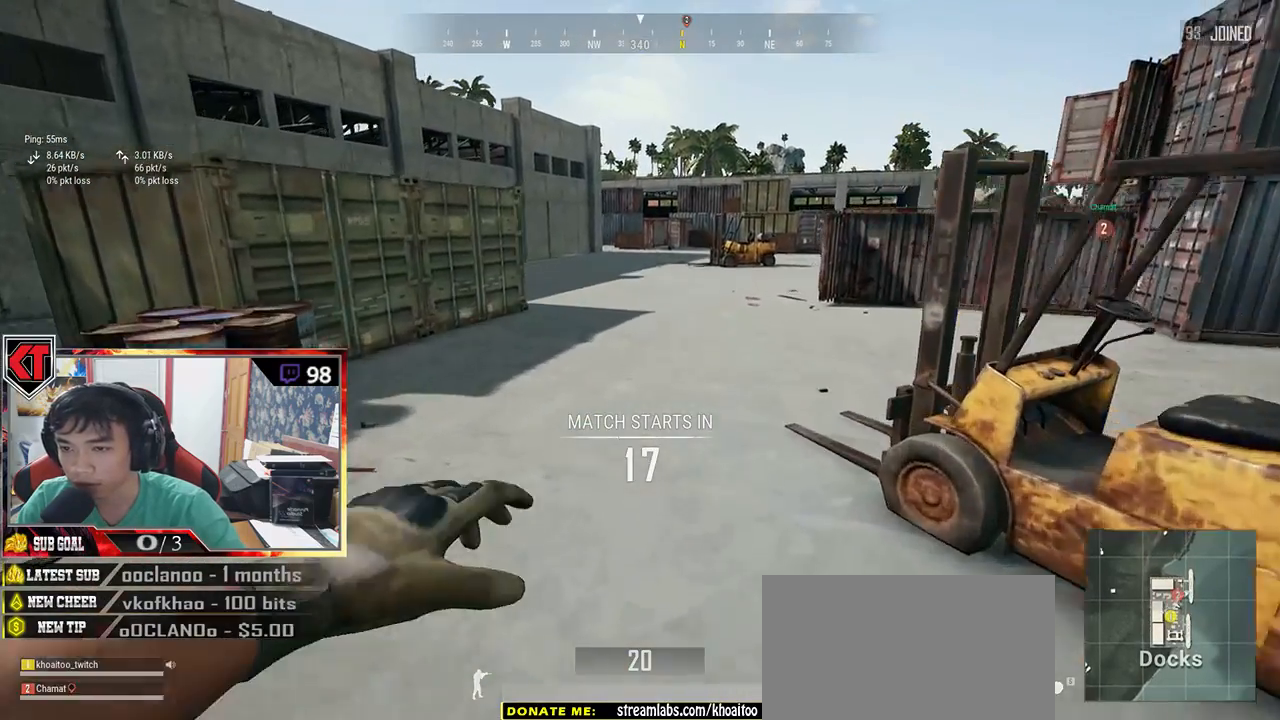
{"keys": ["shift", "w"], "mouse": [], "events": [[100, "space", "up"]]}
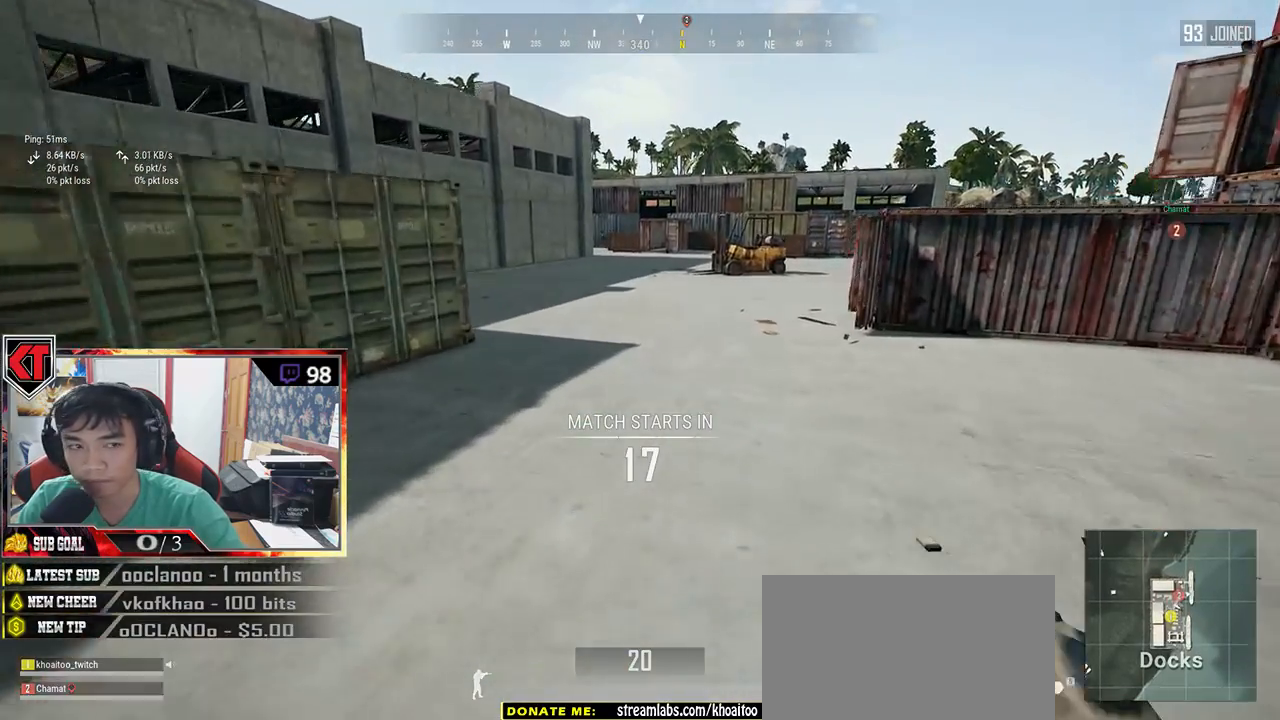
{"keys": ["shift", "w"], "mouse": [], "events": []}
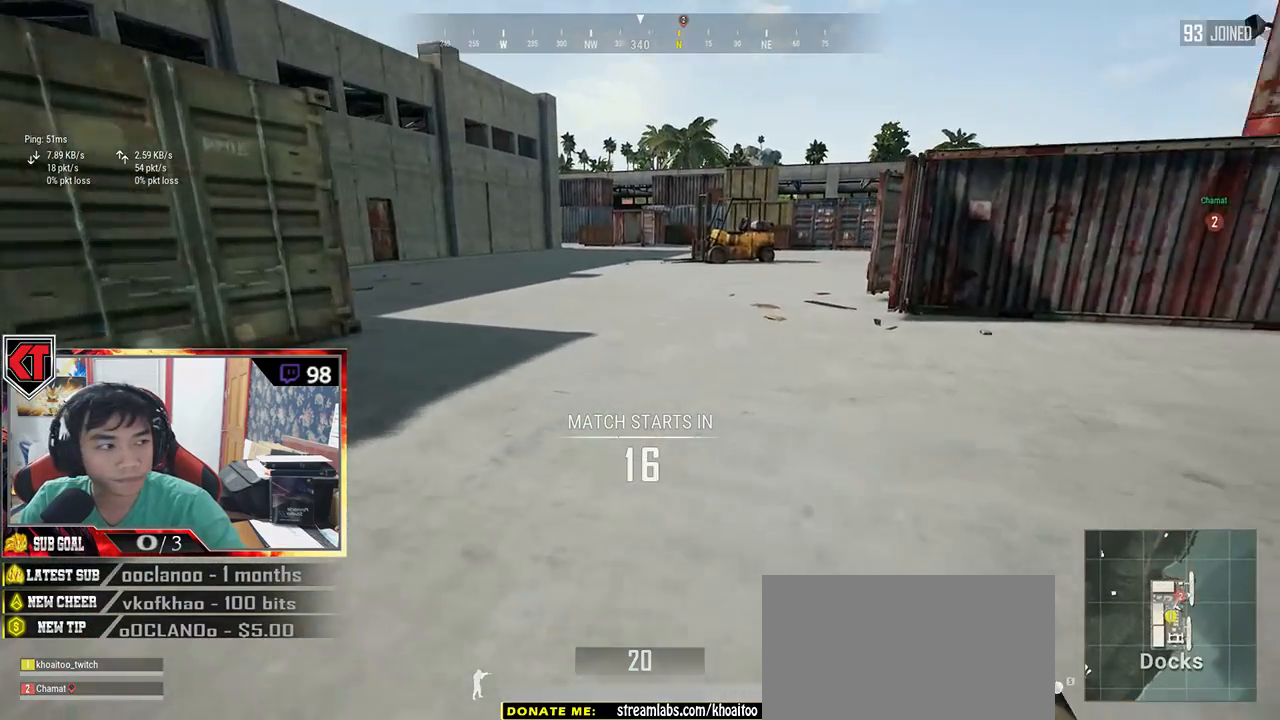
{"keys": ["shift", "w"], "mouse": [], "events": []}
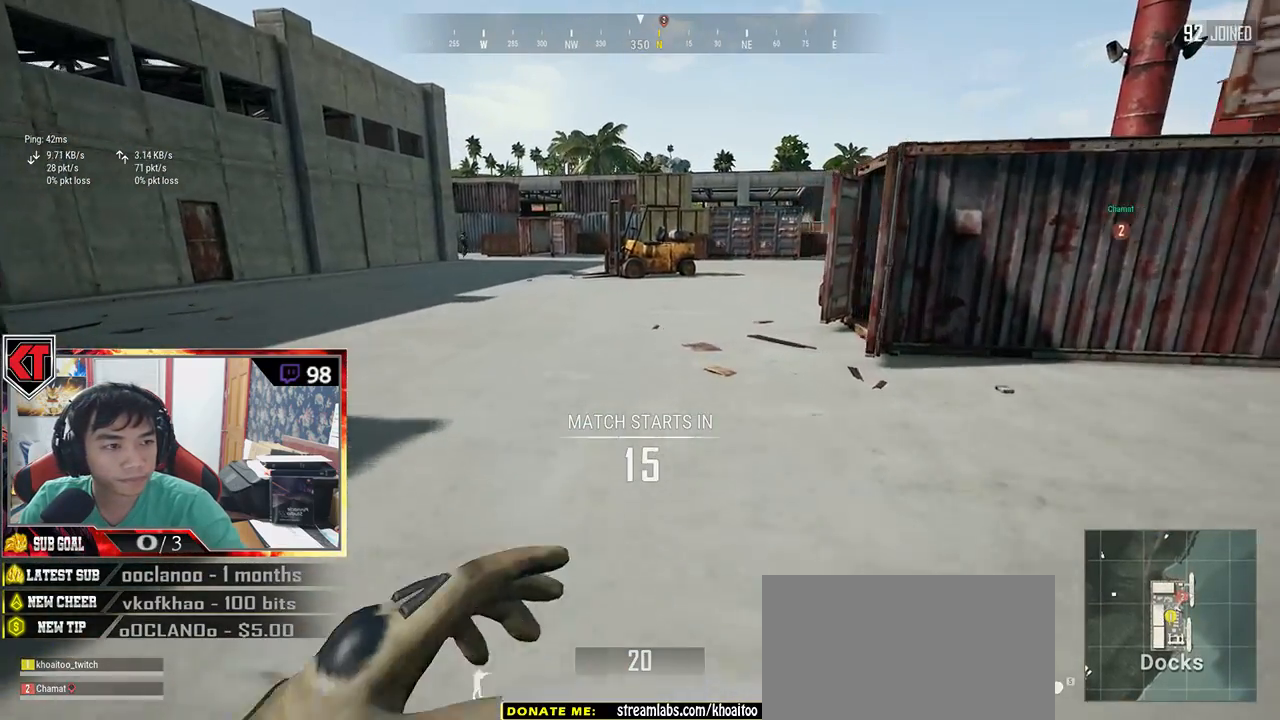
{"keys": ["shift", "w"], "mouse": [], "events": []}
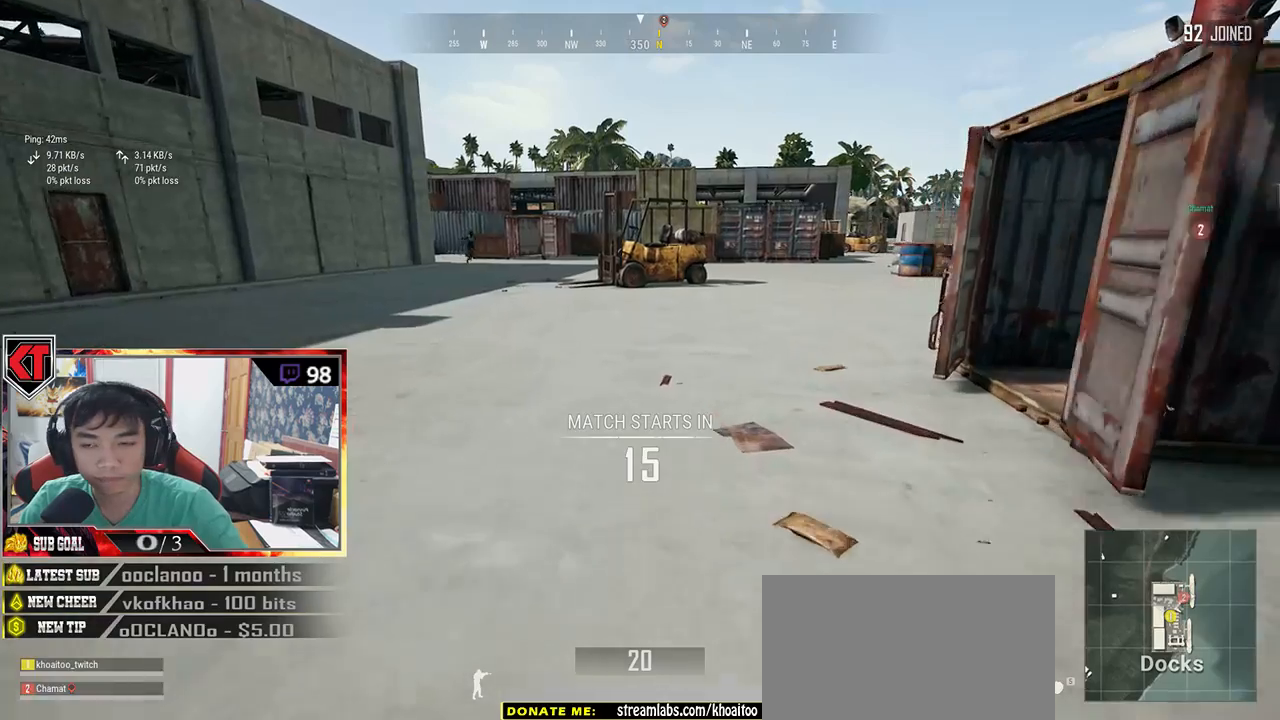
{"keys": ["shift", "w"], "mouse": [], "events": []}
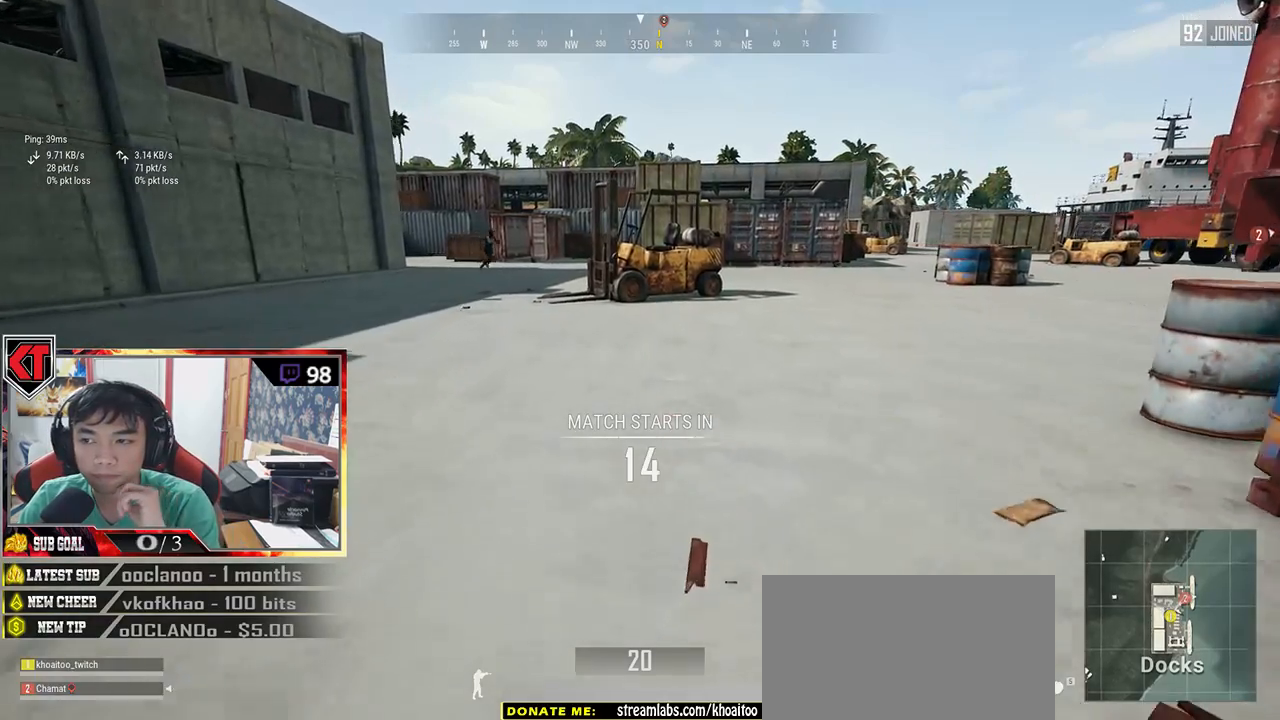
{"keys": ["d", "shift", "w"], "mouse": [], "events": [[66, "d", "down"]]}
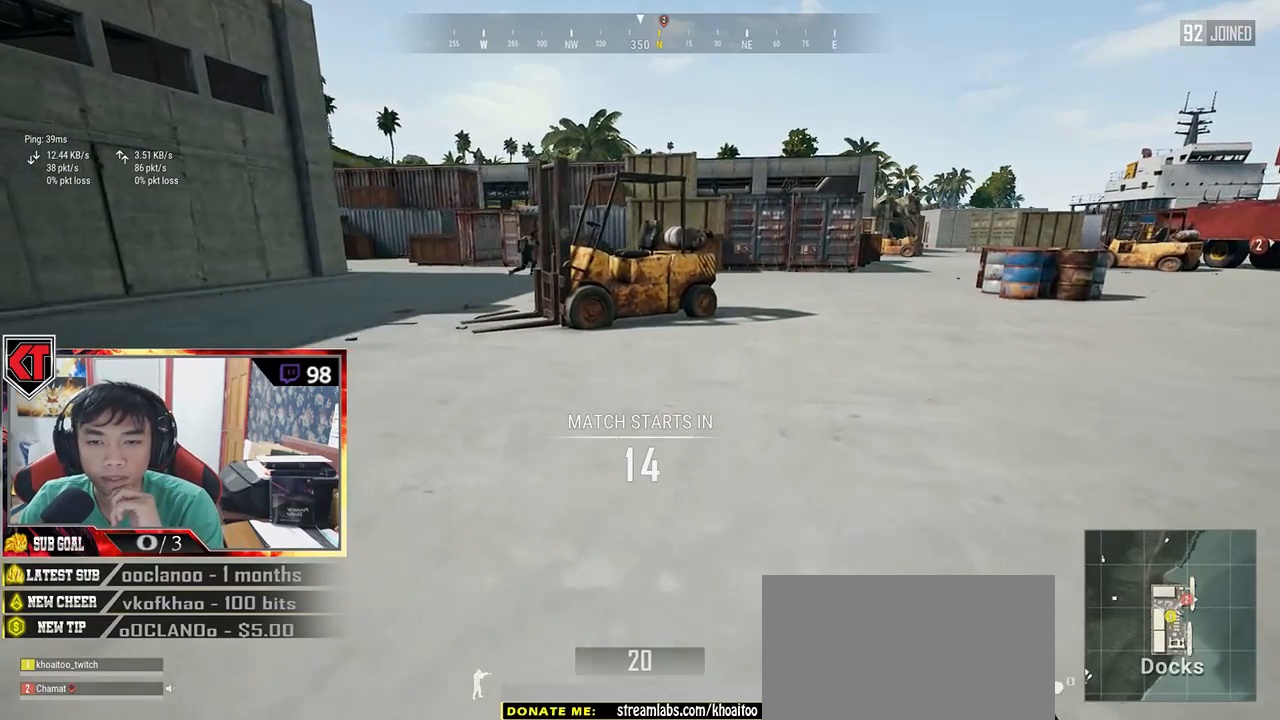
{"keys": ["d", "shift", "w"], "mouse": [], "events": []}
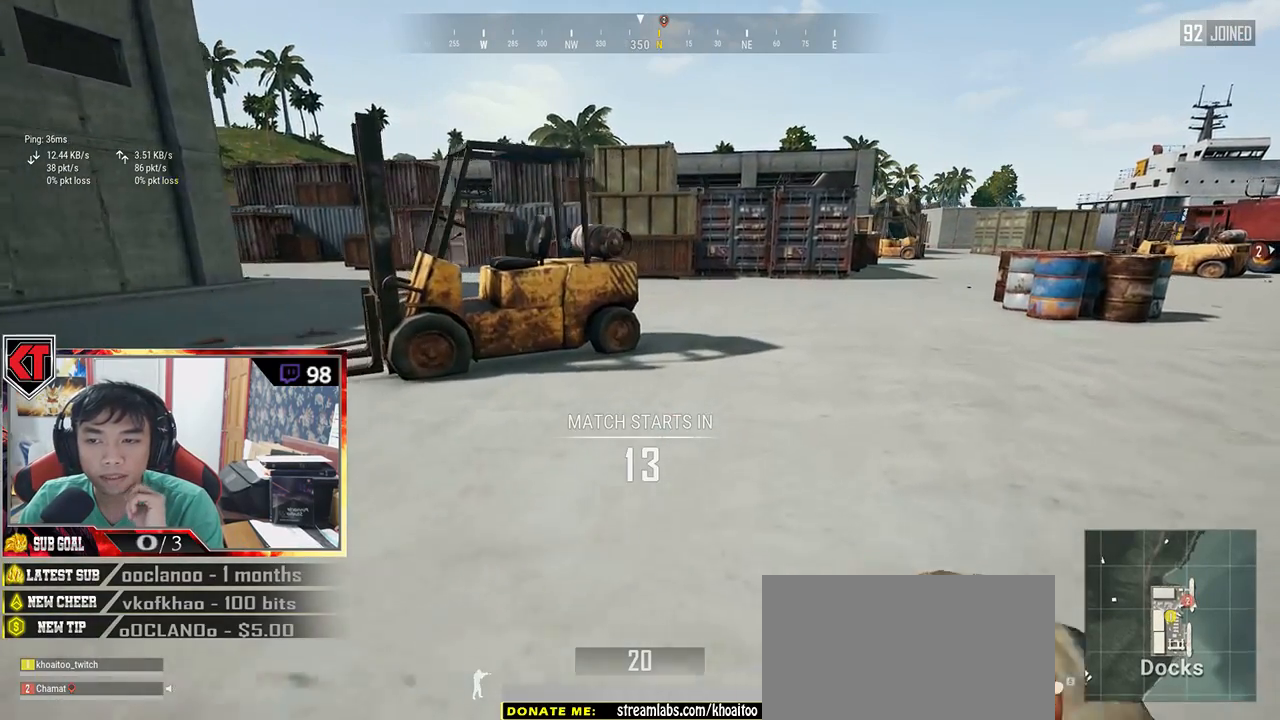
{"keys": ["d", "shift", "w"], "mouse": [], "events": []}
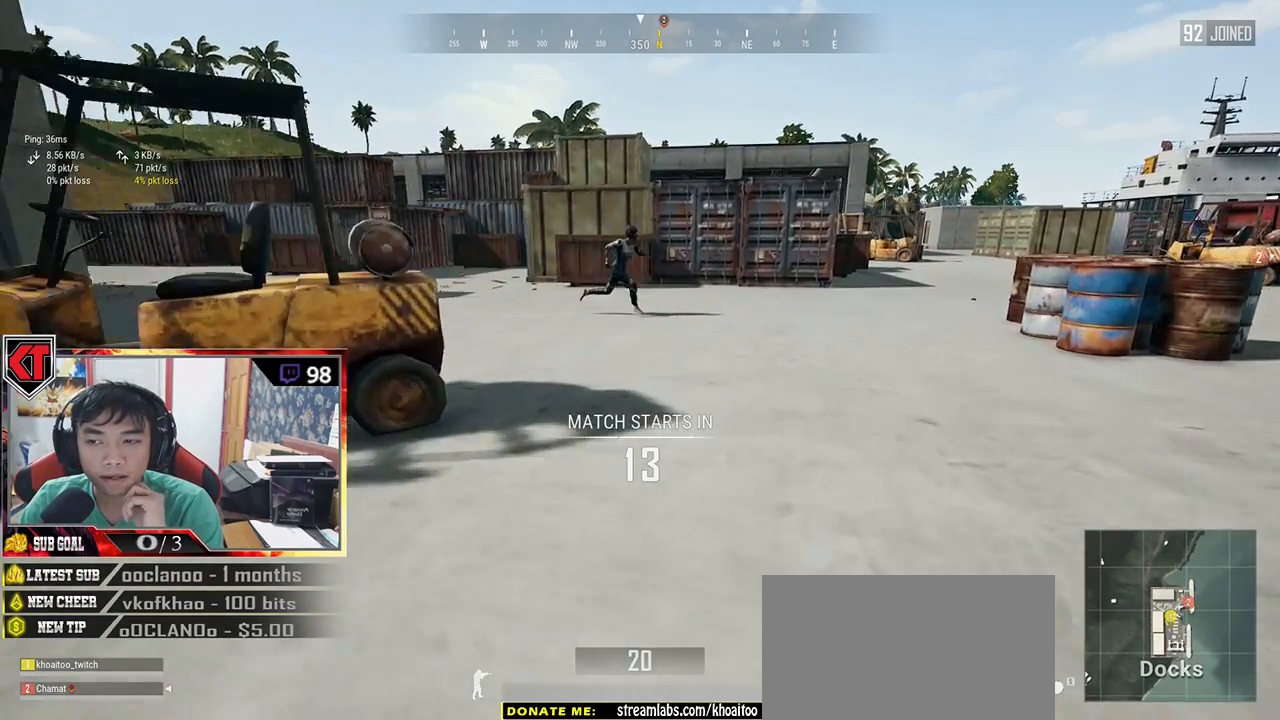
{"keys": ["d", "shift", "w"], "mouse": [], "events": [[383, "d", "up"], [433, "d", "down"]]}
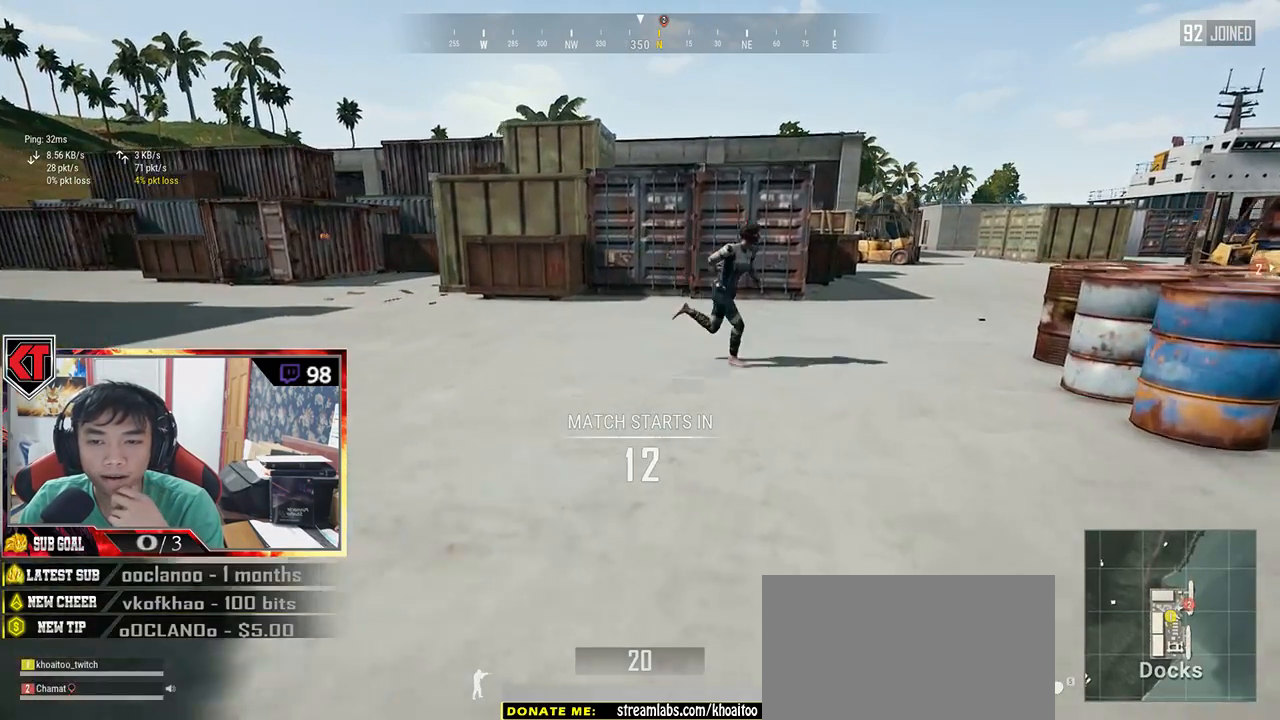
{"keys": ["d", "space", "w"], "mouse": [], "events": [[316, "space", "down"], [433, "shift", "up"]]}
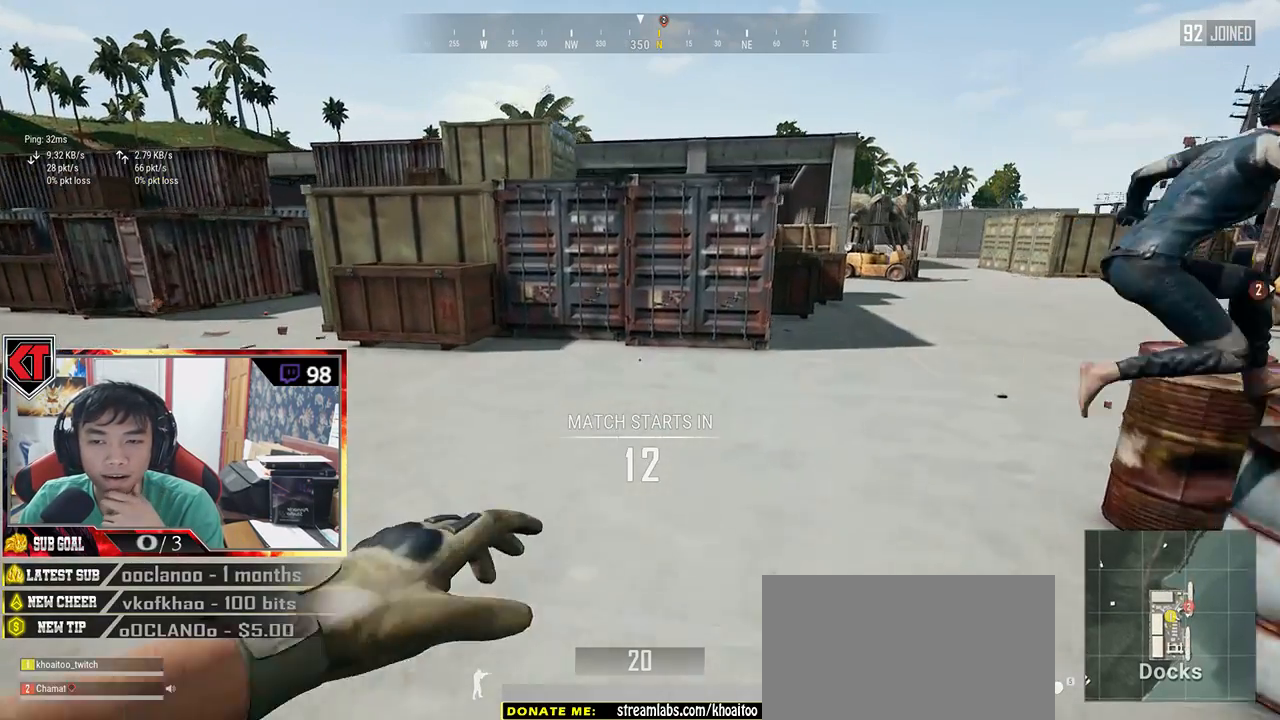
{"keys": ["w"], "mouse": []}
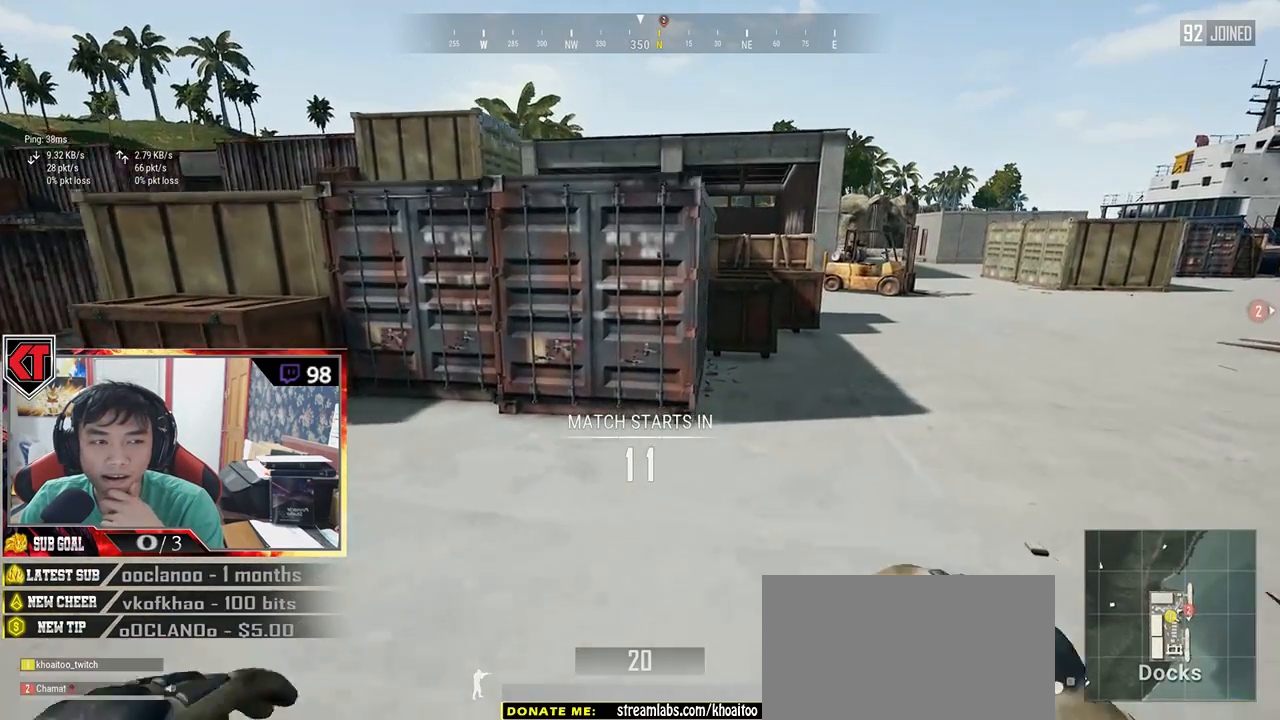
{"keys": ["w"], "mouse": [], "events": []}
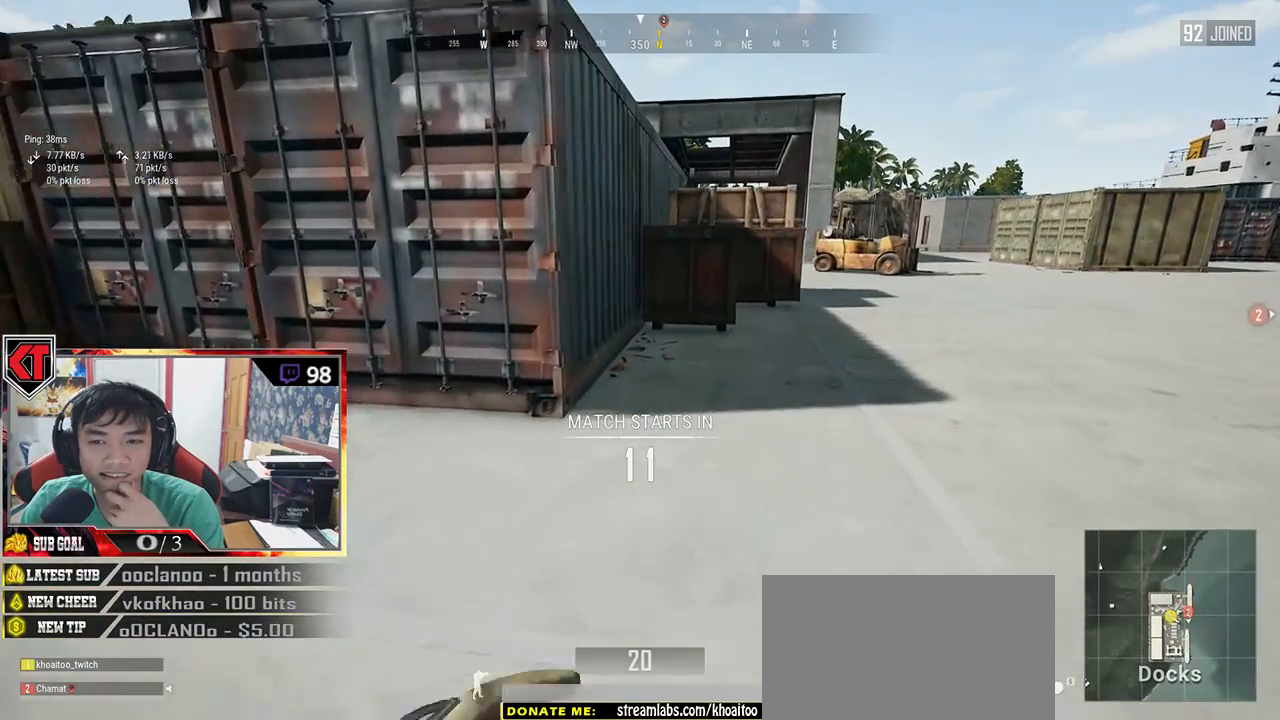
{"keys": ["w"], "mouse": [], "events": []}
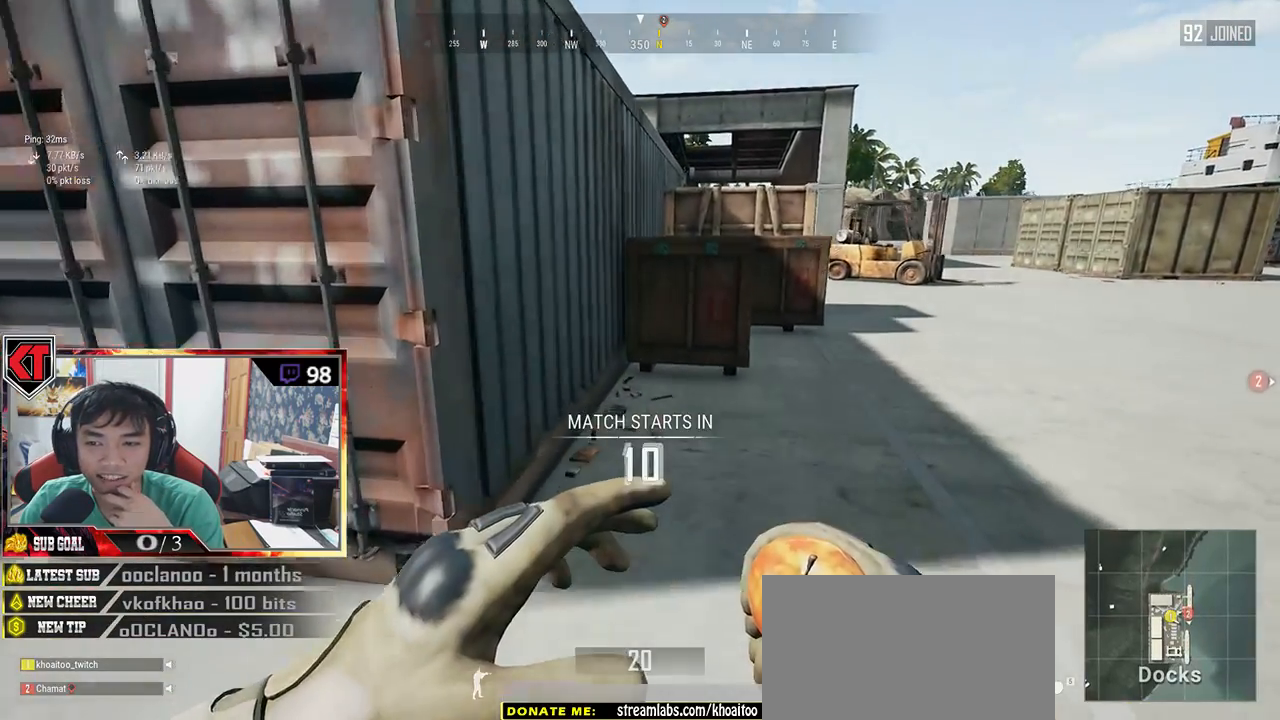
{"keys": ["w"], "mouse": [], "events": []}
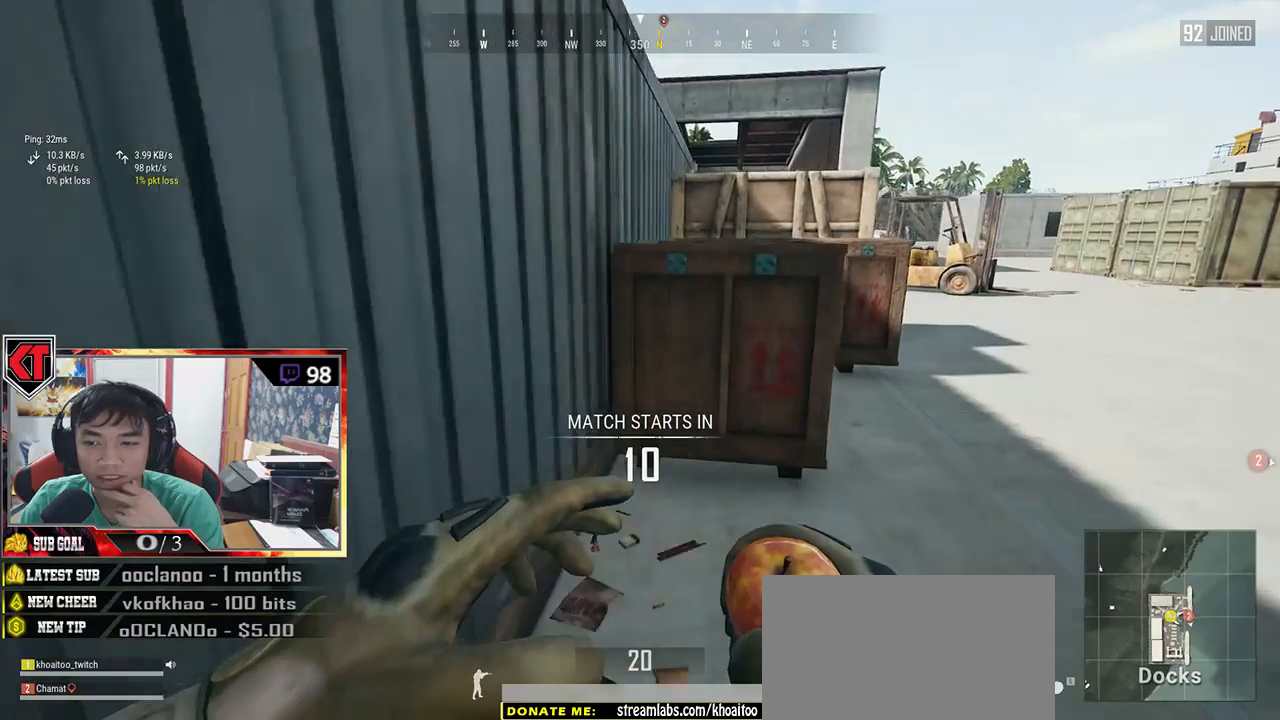
{"keys": ["w"], "mouse": [], "events": []}
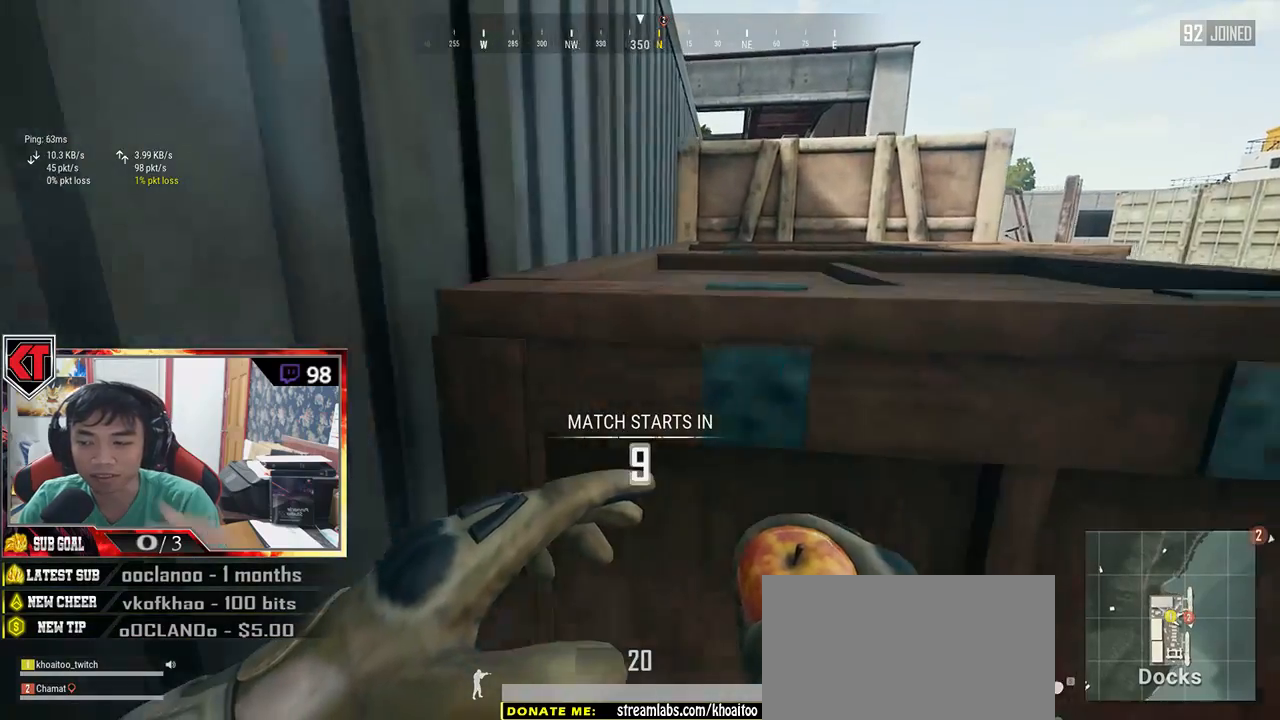
{"keys": ["w"], "mouse": [], "events": []}
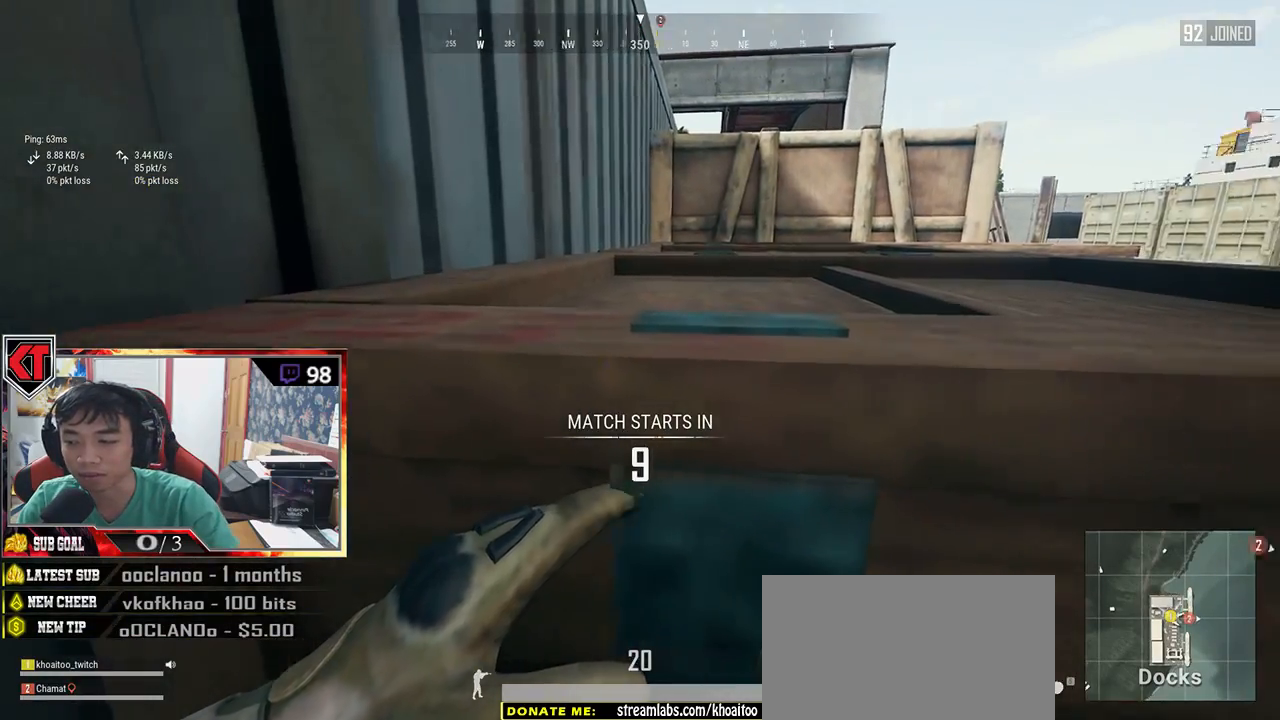
{"keys": ["w"], "mouse": [], "events": []}
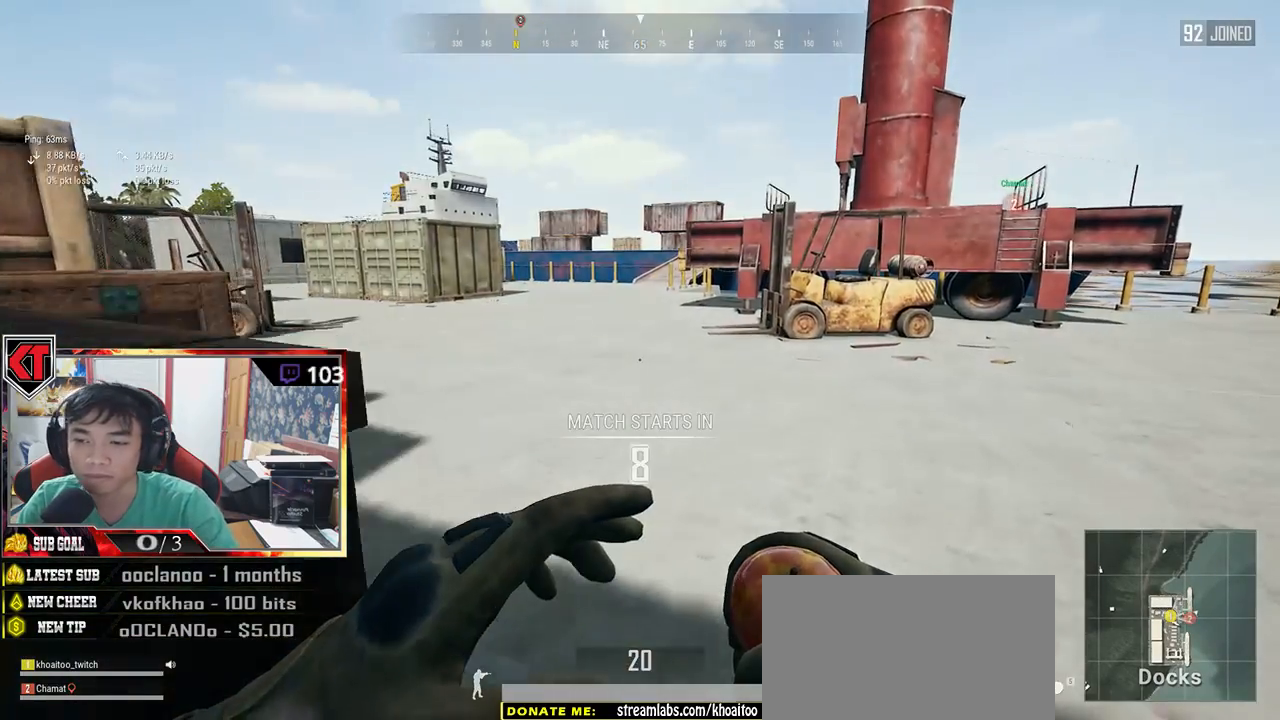
{"keys": ["shift", "w"], "mouse": [], "events": [[400, "shift", "down"]]}
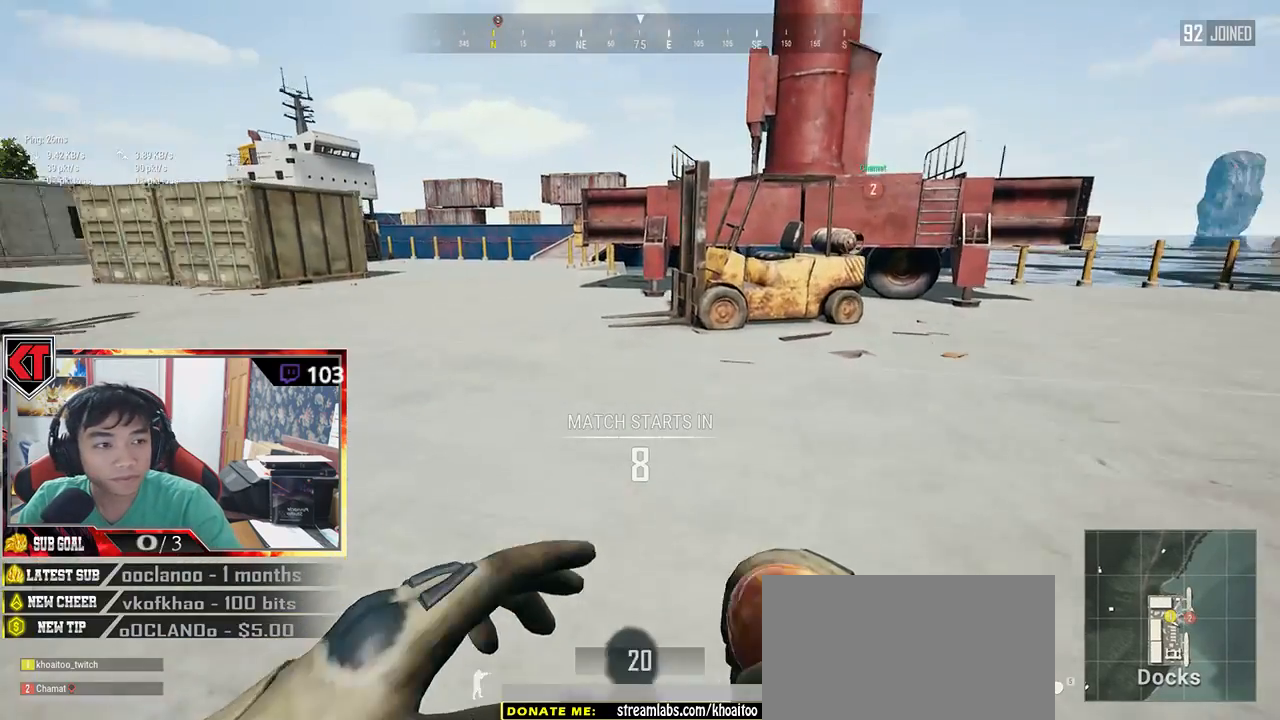
{"keys": ["shift", "w"], "mouse": [], "events": []}
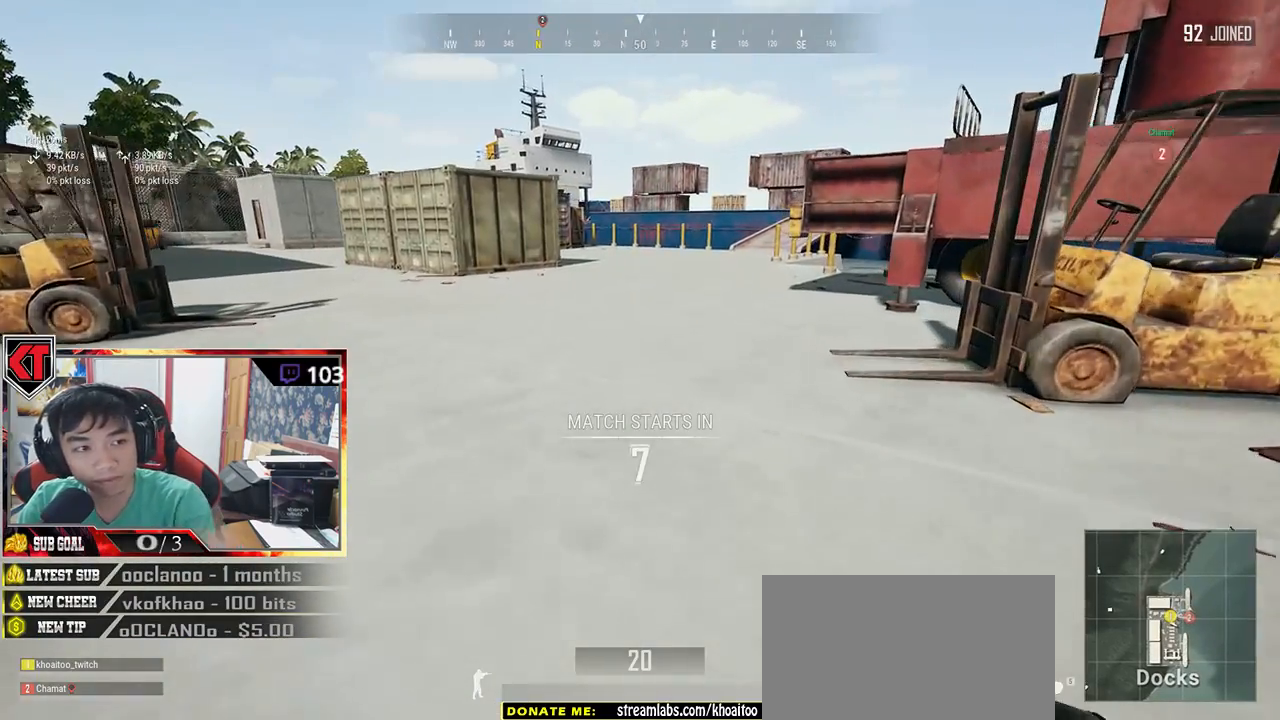
{"keys": ["shift", "w"], "mouse": [], "events": []}
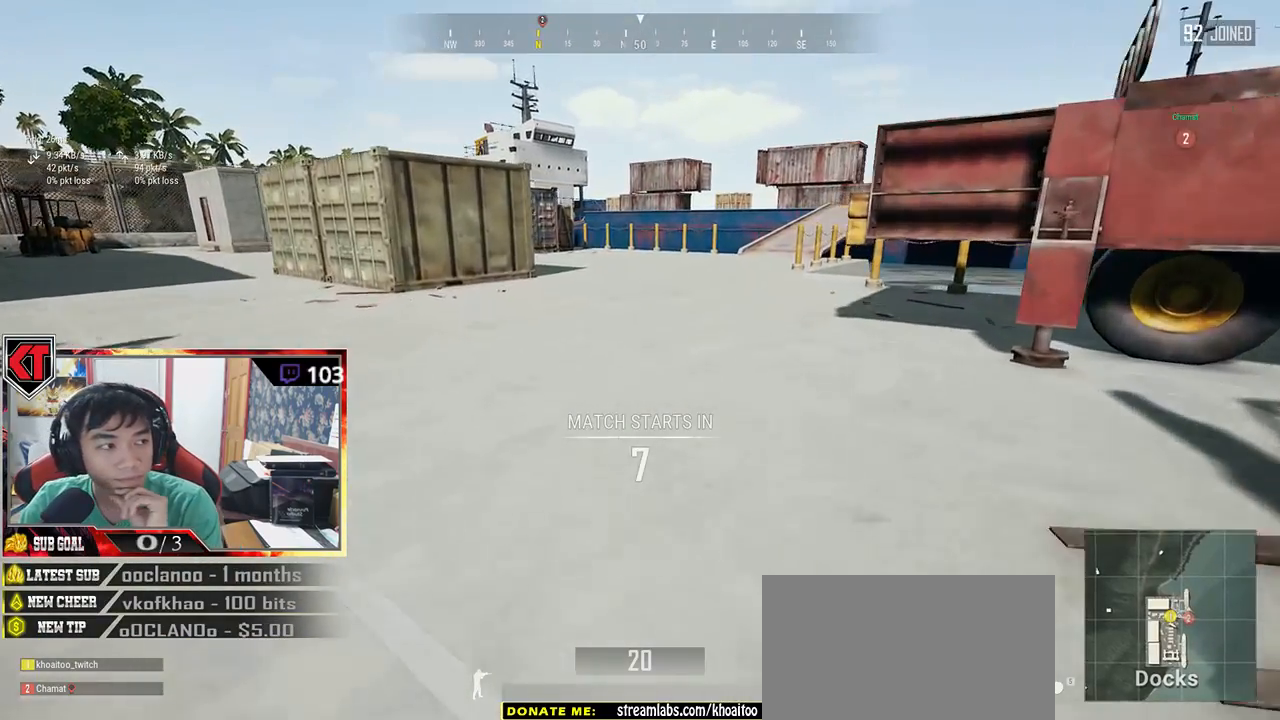
{"keys": ["shift", "w"], "mouse": [], "events": []}
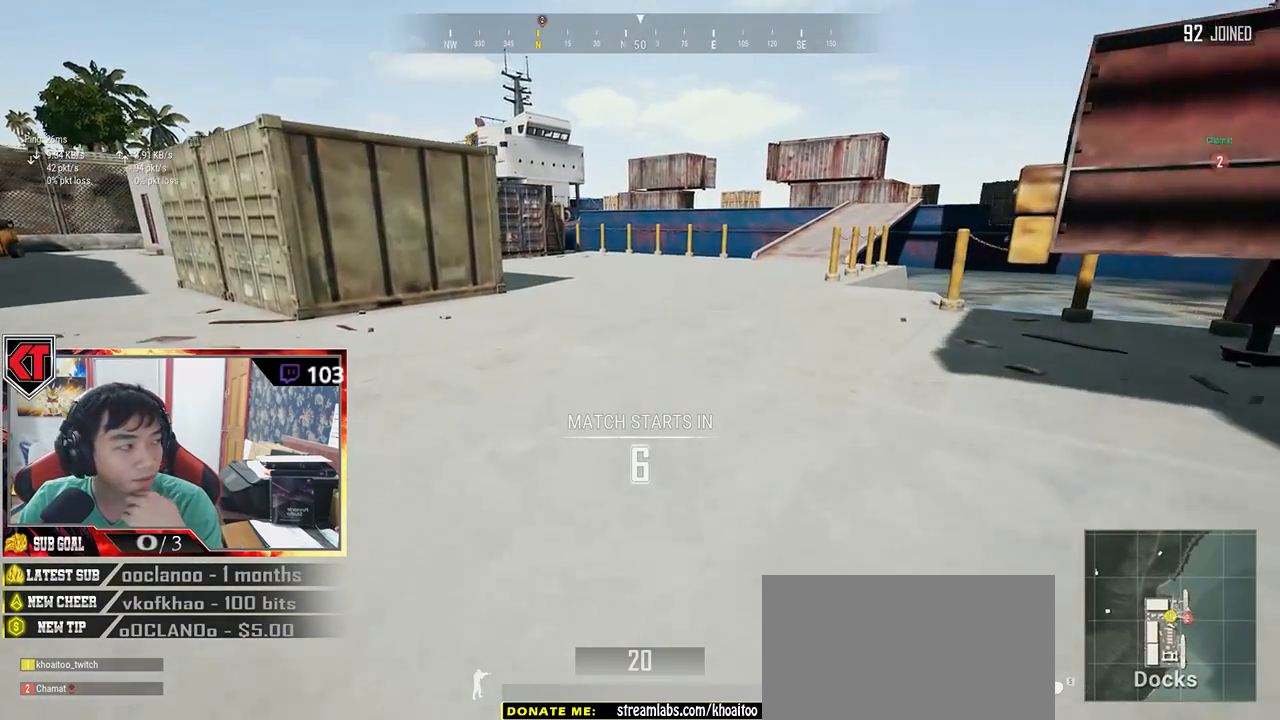
{"keys": ["shift", "w"], "mouse": [], "events": []}